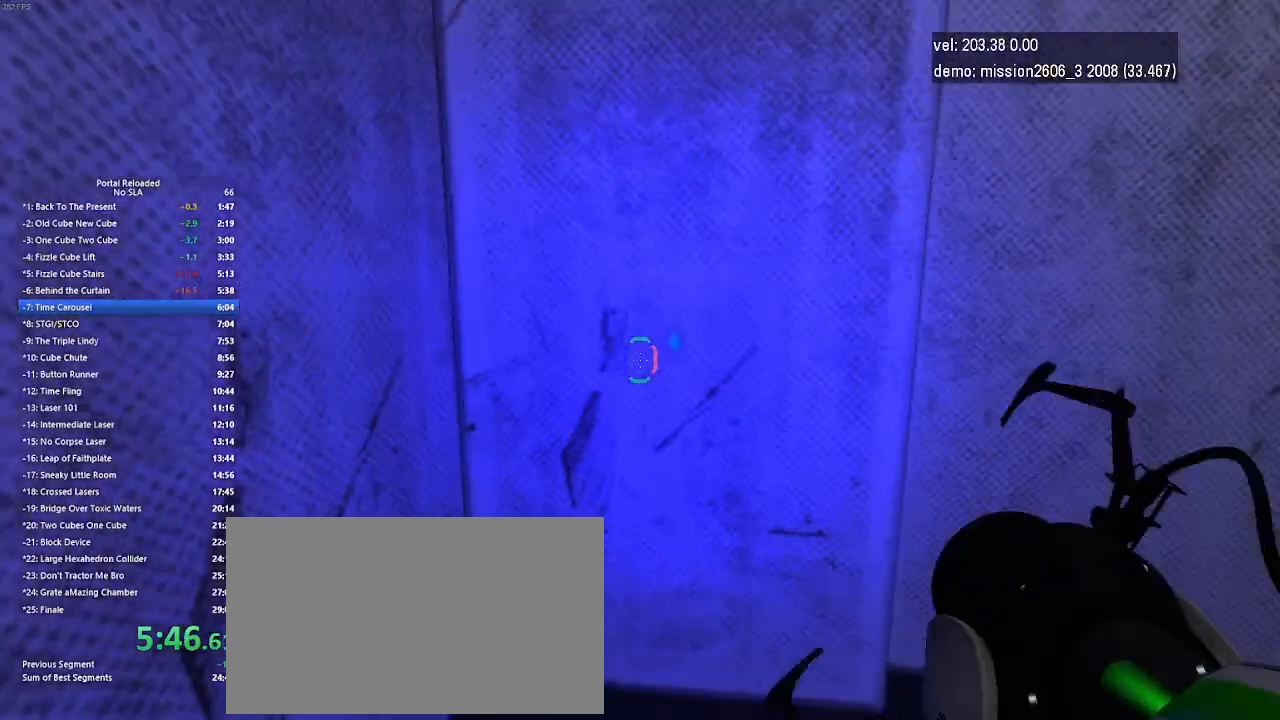
Gameplay with keyboard and mouse; each line is a JSON object with the keys and mouse buttons held at the frame after it. "events" lists presses ("down") and releases ("up") of "down", "duck", "jump", "left", "right", "up", "use", "mouse_left" and "mouse_right" between this image and that frame as [ms after this image, input, new state], when the widget could be followed in between. "mouse_left", "mouse_right" = the "left", "right" buttons of the "mouse" list. No other keys are recorded. Key names are as the overlay labels them; some are game actions (e.g. jump) rather than physical keys. Not read: mouse_move.
{"keys": ["left", "up"], "mouse": [], "events": [[133, "mouse_left", "up"], [500, "left", "down"]]}
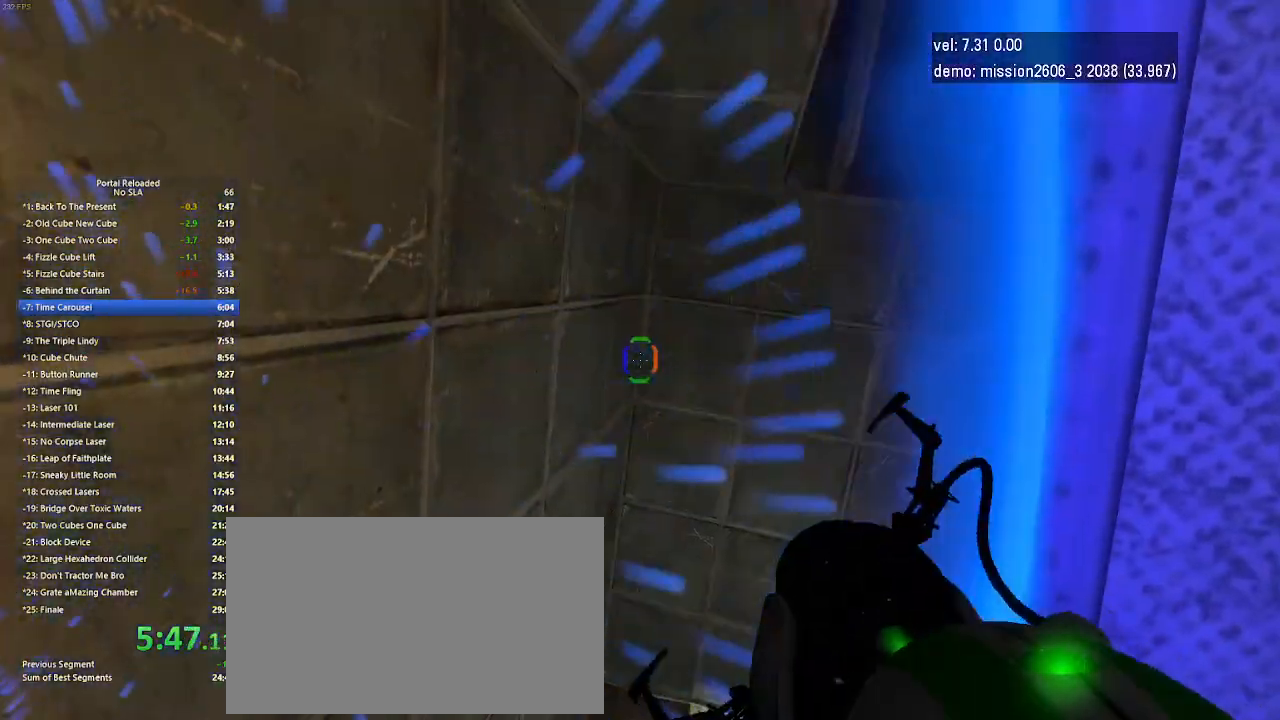
{"keys": ["right", "up"], "mouse": [], "events": [[133, "left", "up"], [400, "right", "down"]]}
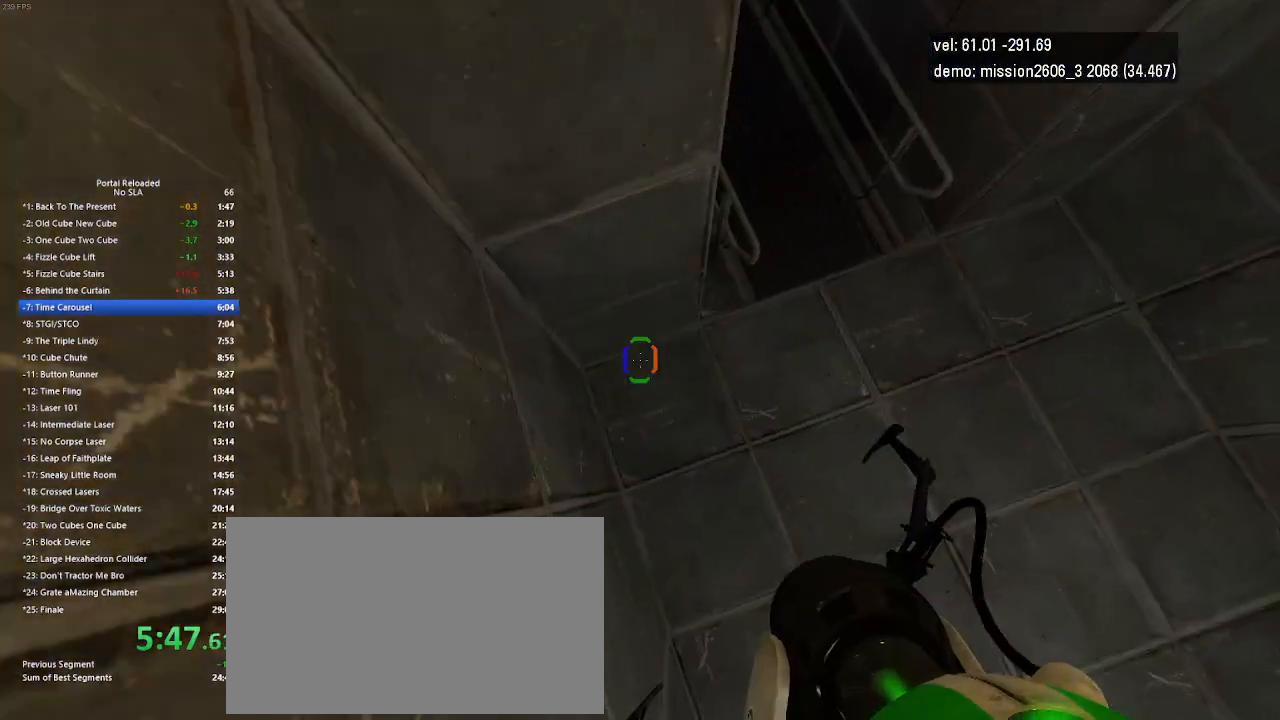
{"keys": ["right", "up"], "mouse": [], "events": []}
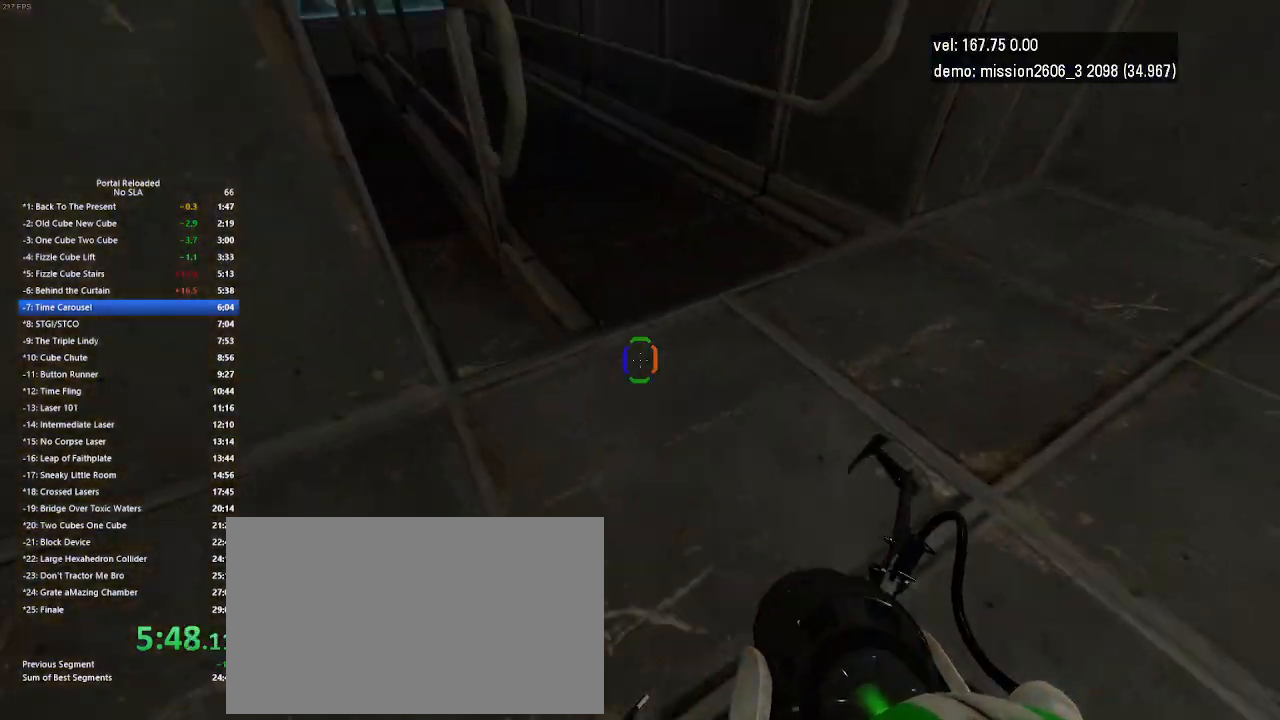
{"keys": ["up"], "mouse": [], "events": [[133, "right", "up"]]}
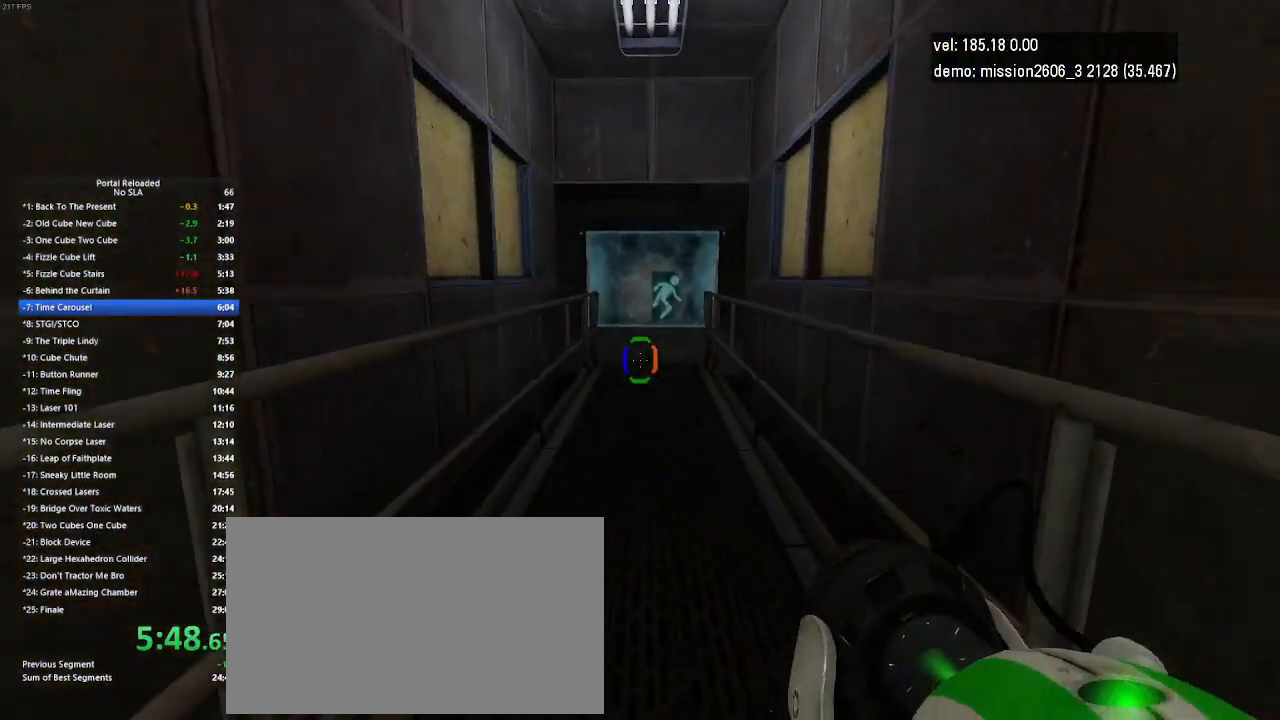
{"keys": ["right"], "mouse": [], "events": [[200, "right", "down"], [267, "jump", "down"], [400, "jump", "up"], [467, "up", "up"]]}
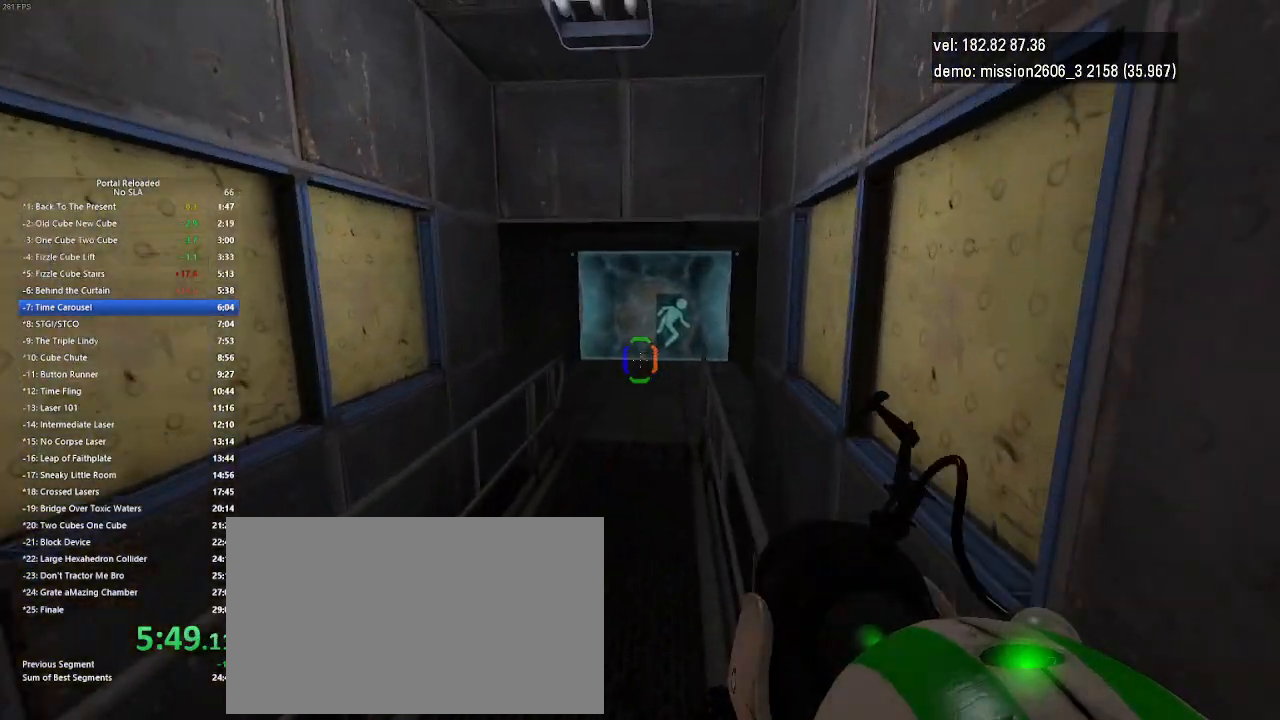
{"keys": ["right"], "mouse": [], "events": [[233, "right", "up"], [333, "right", "down"]]}
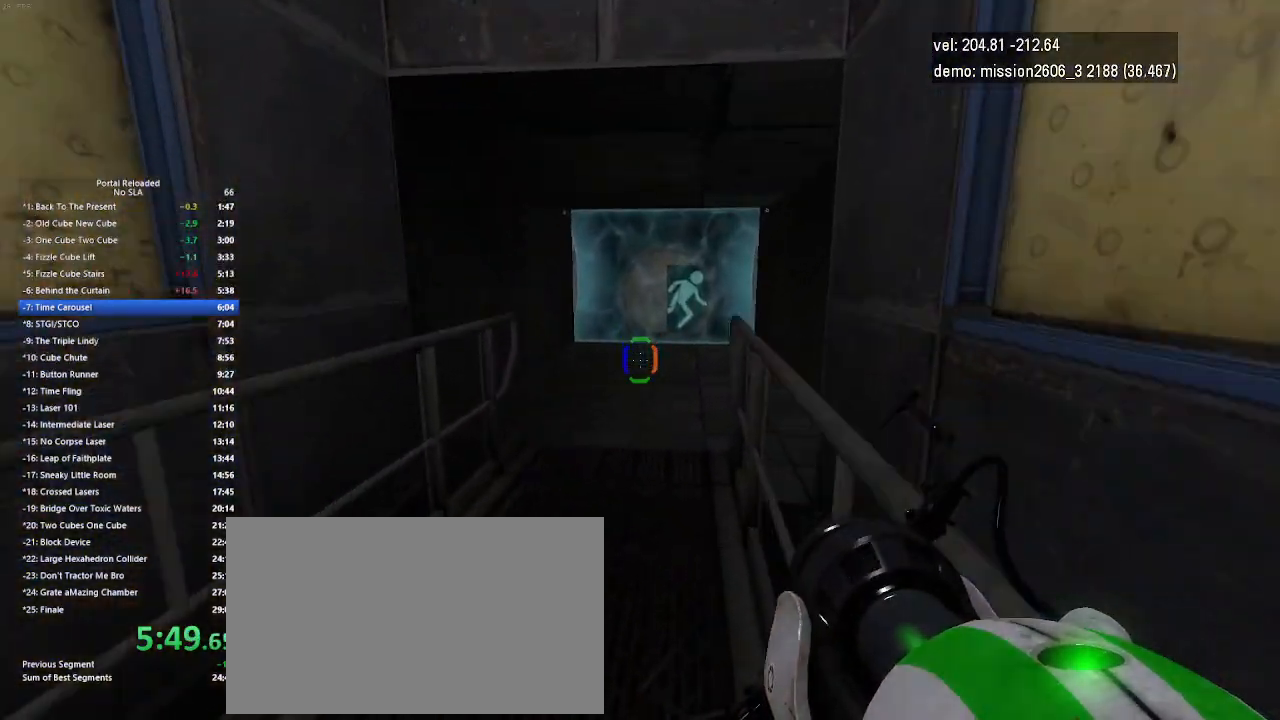
{"keys": ["right"], "mouse": [], "events": [[33, "jump", "down"], [200, "jump", "up"]]}
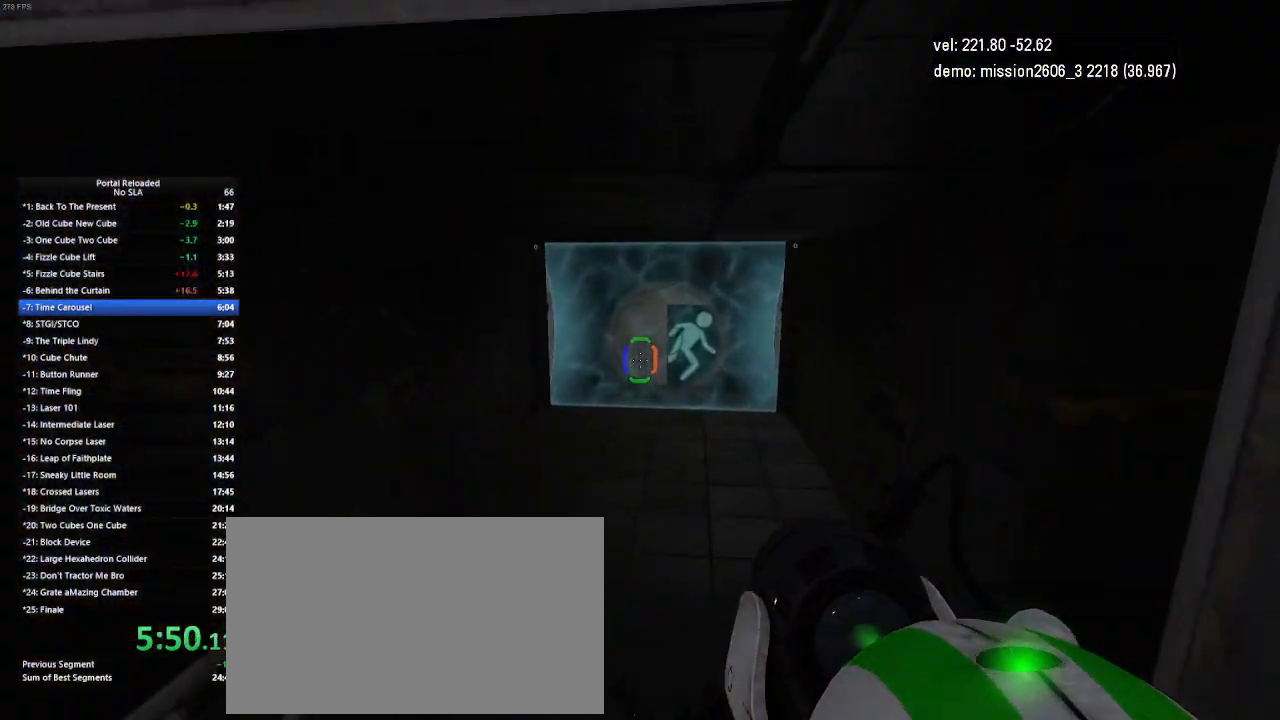
{"keys": ["right"], "mouse": [], "events": [[333, "jump", "down"], [433, "jump", "up"]]}
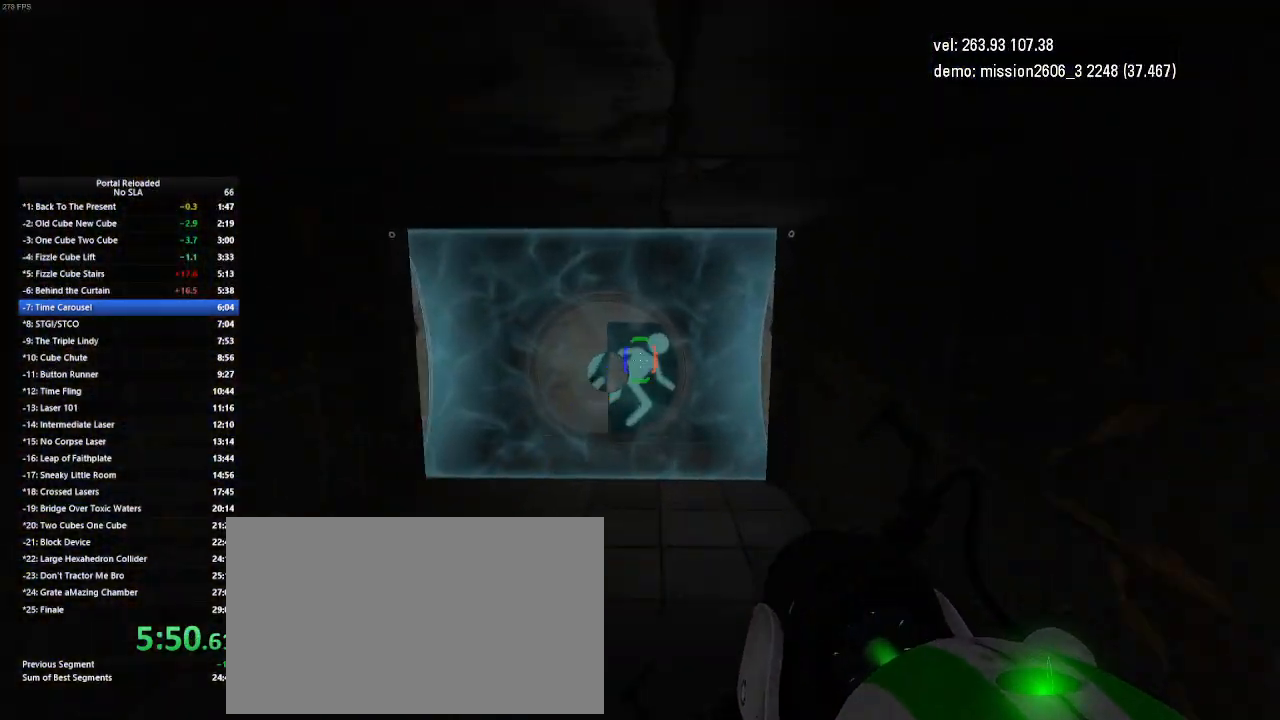
{"keys": ["left", "up"], "mouse": [], "events": [[33, "right", "up"], [100, "up", "down"], [267, "left", "down"]]}
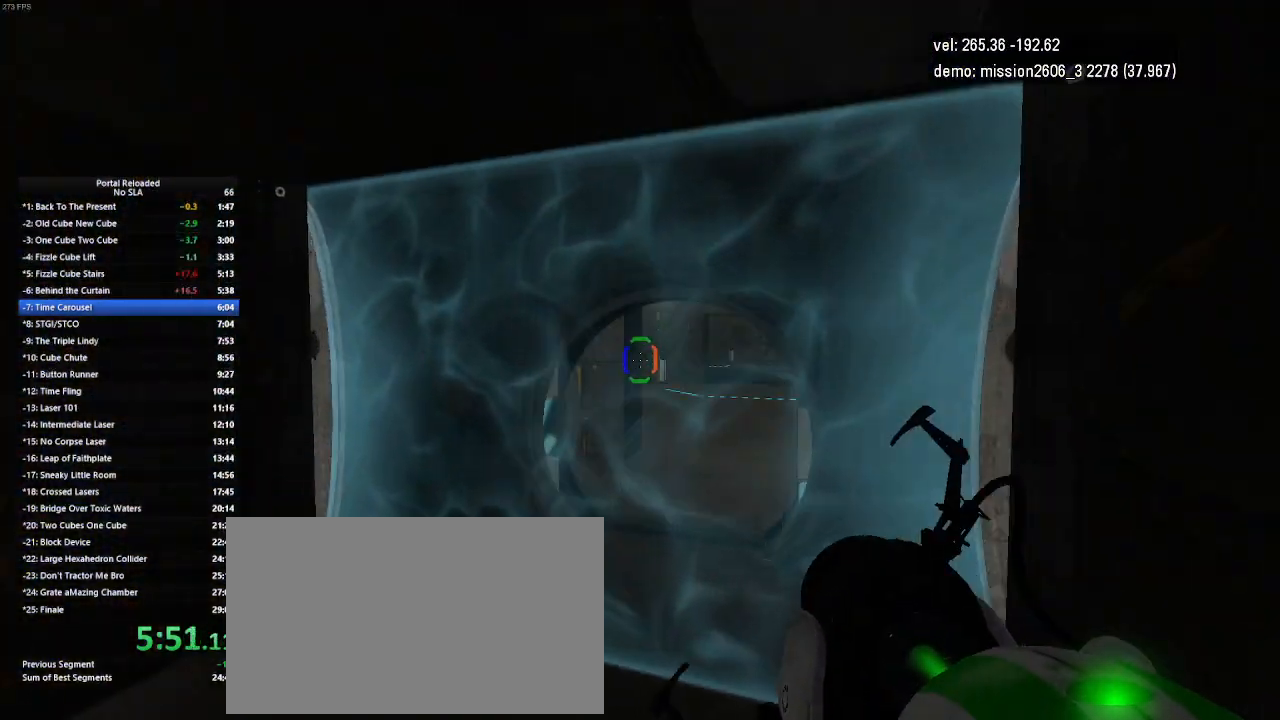
{"keys": ["up"], "mouse": [], "events": [[267, "left", "up"]]}
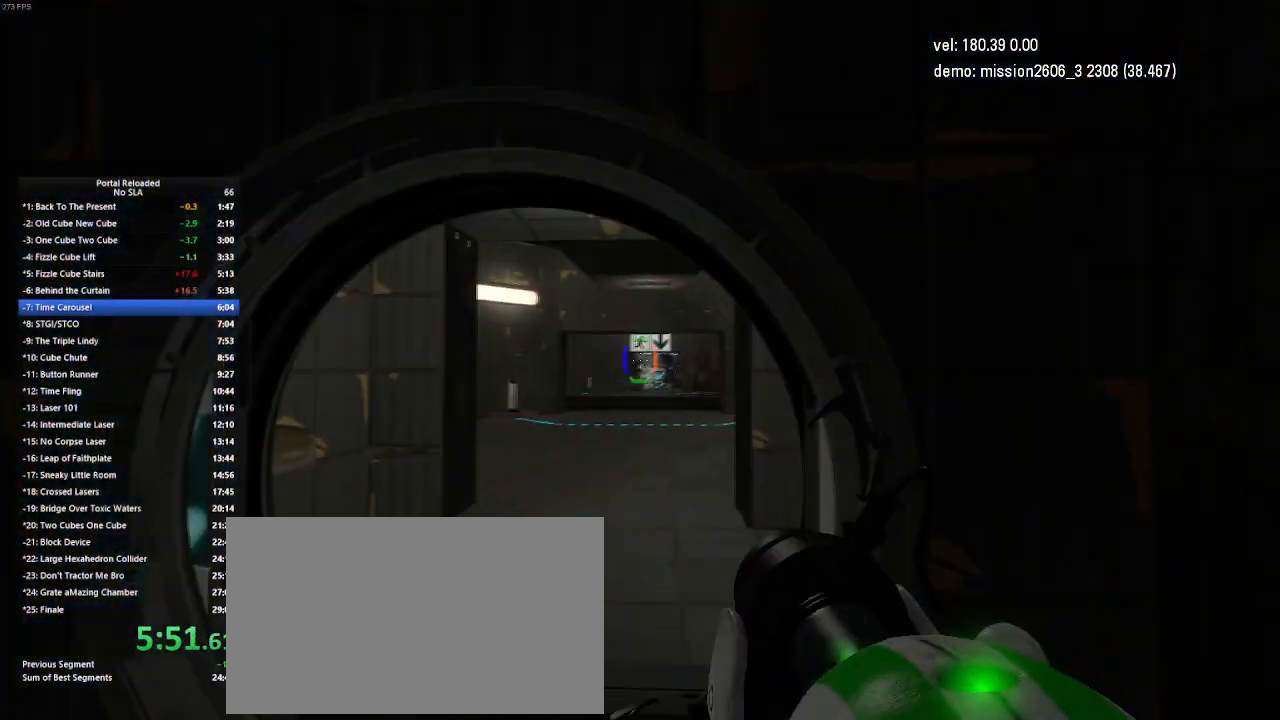
{"keys": ["up"], "mouse": [], "events": []}
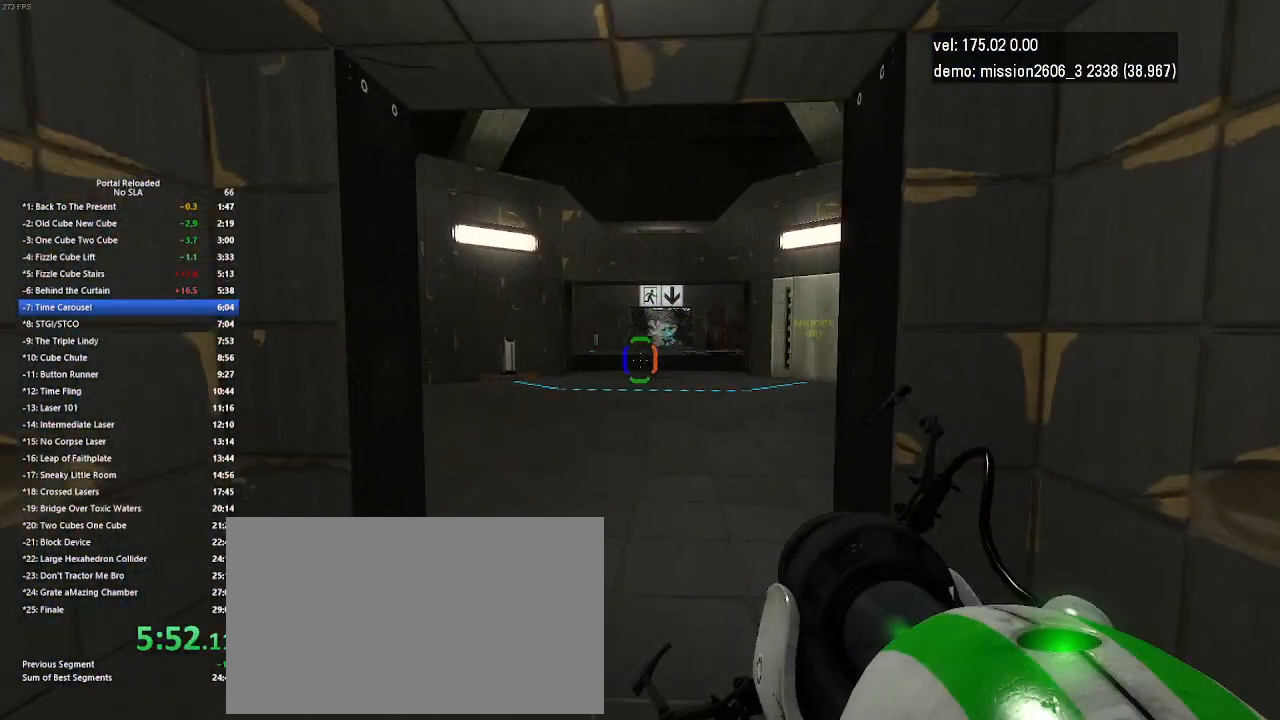
{"keys": ["left"], "mouse": [], "events": [[233, "left", "down"], [333, "jump", "down"], [333, "up", "up"], [467, "jump", "up"]]}
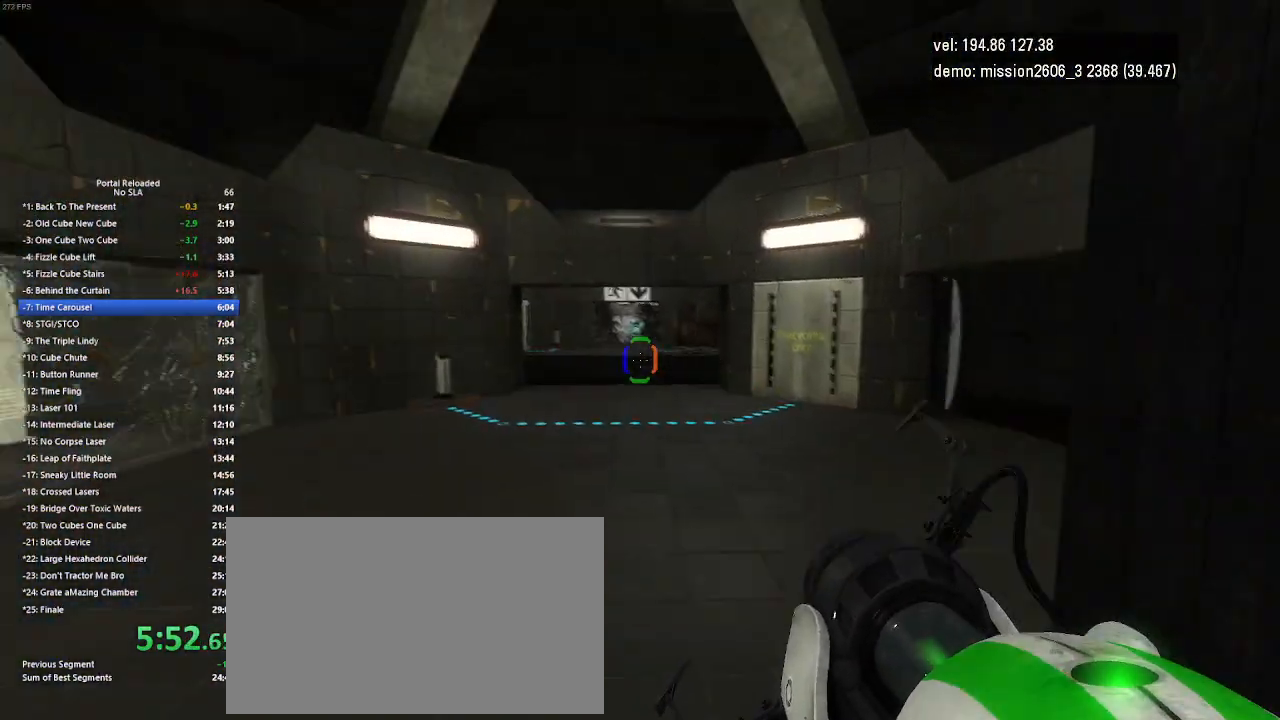
{"keys": ["right"], "mouse": [], "events": [[200, "left", "up"], [467, "right", "down"]]}
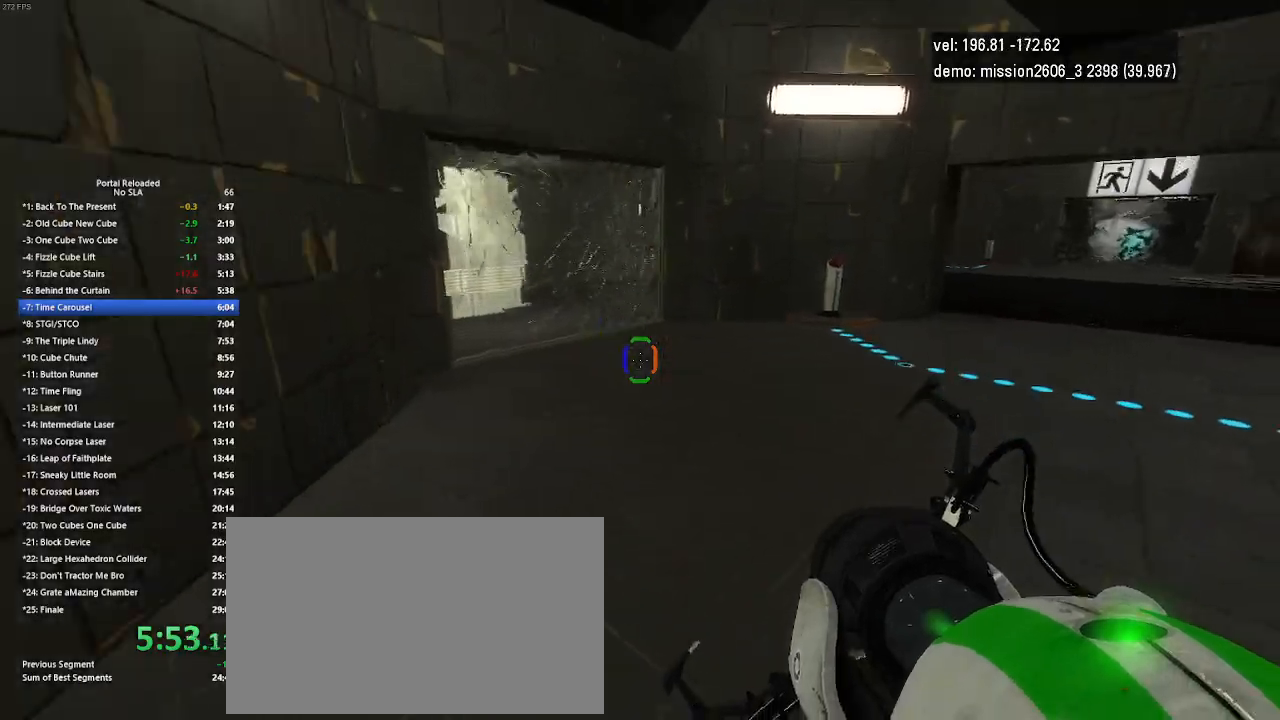
{"keys": ["left"], "mouse": [], "events": [[100, "jump", "down"], [233, "jump", "up"], [300, "right", "up"], [500, "left", "down"]]}
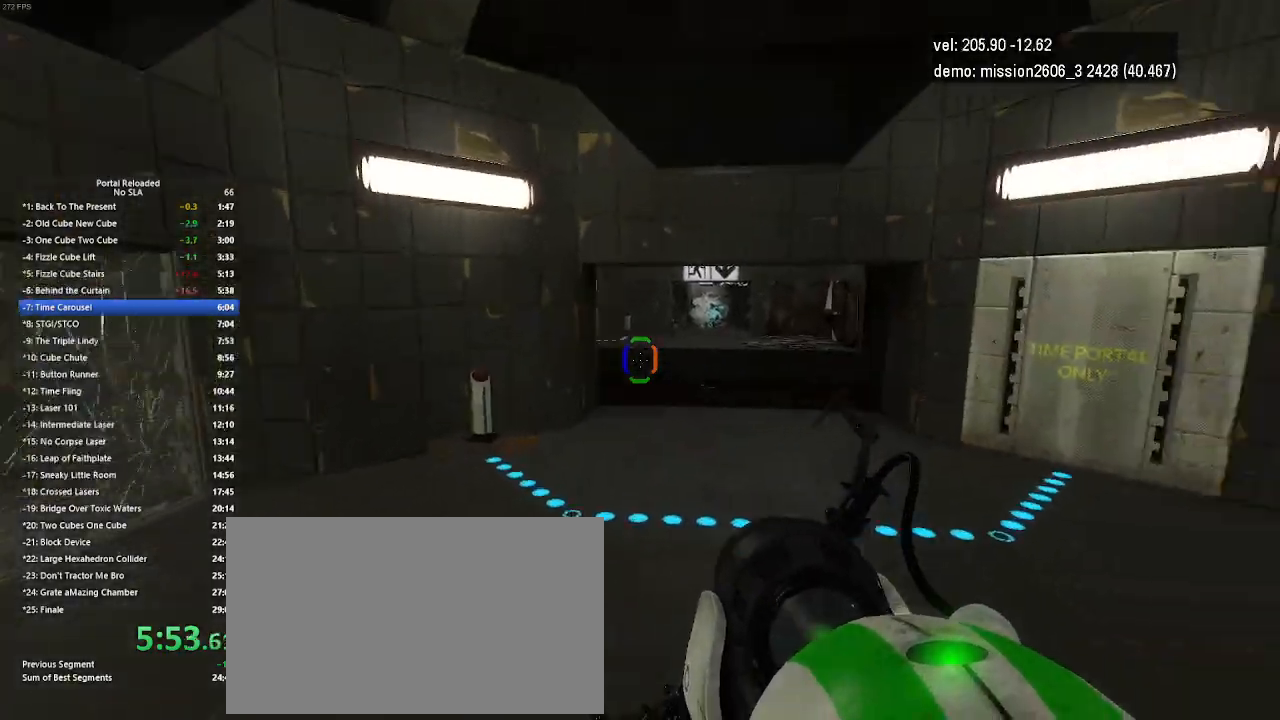
{"keys": ["left"], "mouse": [], "events": [[333, "jump", "down"], [467, "jump", "up"]]}
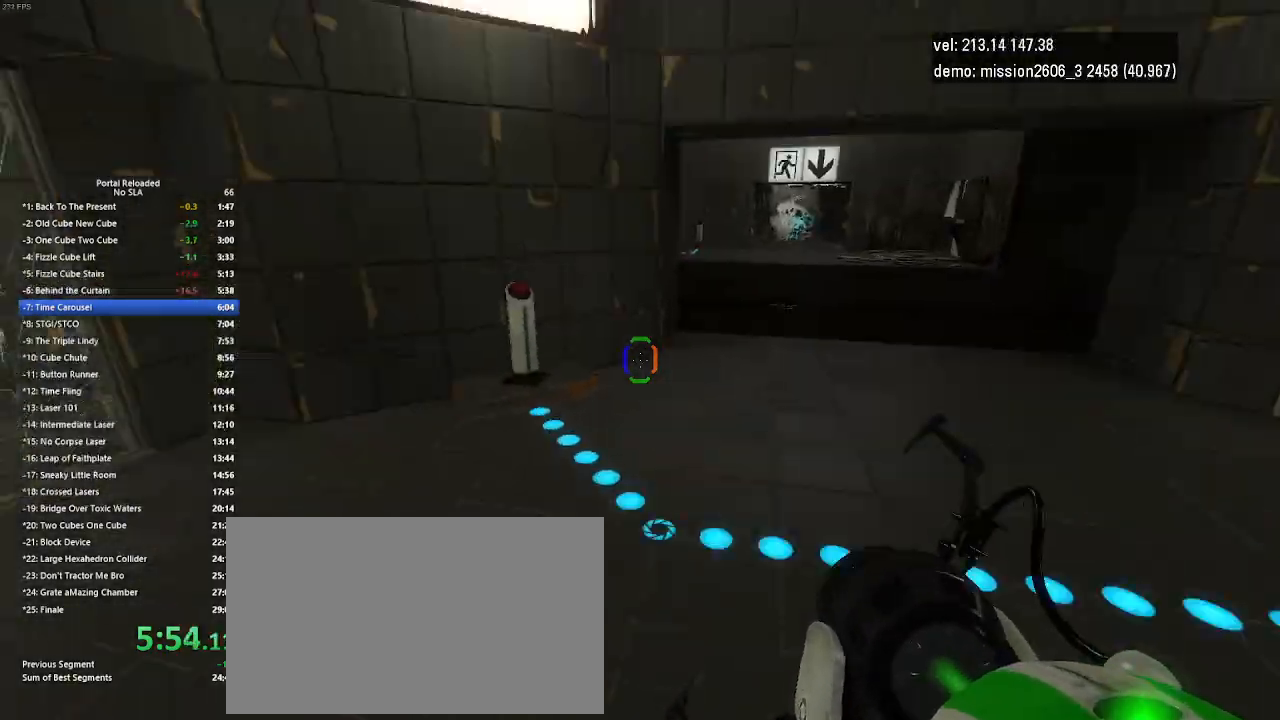
{"keys": ["up"], "mouse": [], "events": [[167, "left", "up"], [367, "up", "down"]]}
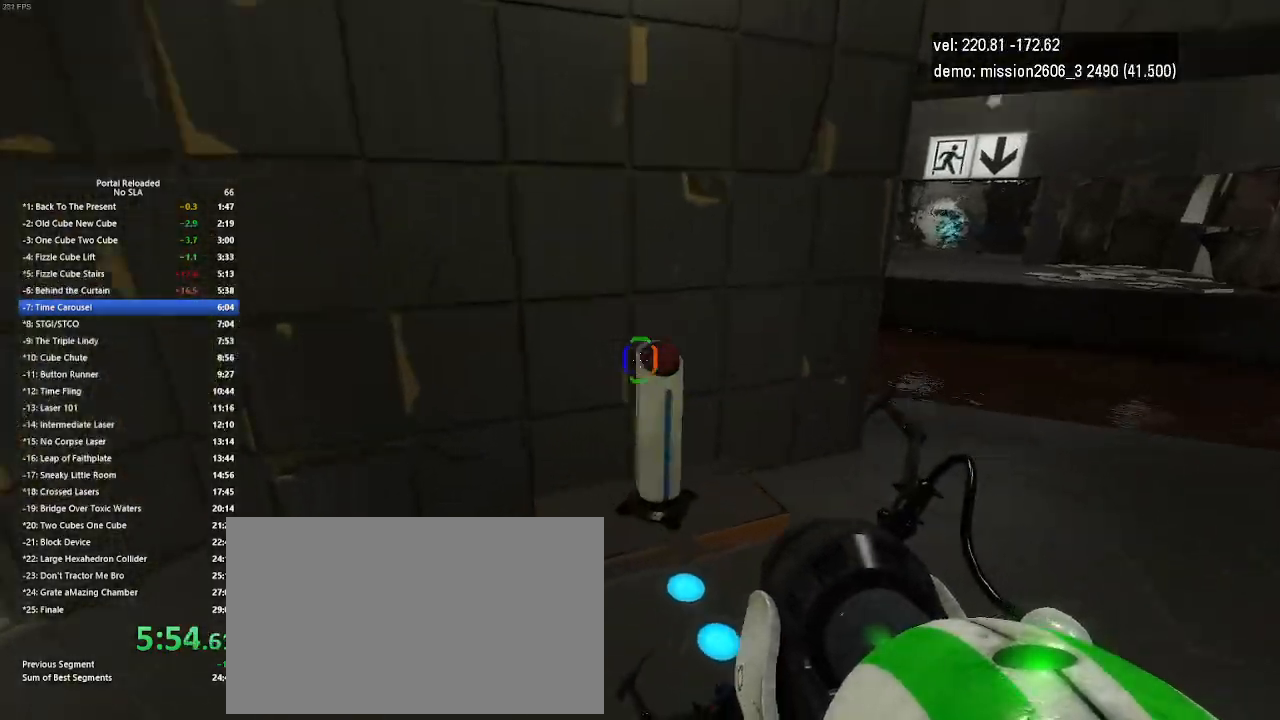
{"keys": ["right", "up"], "mouse": [], "events": [[167, "right", "down"], [233, "use", "down"], [367, "use", "up"]]}
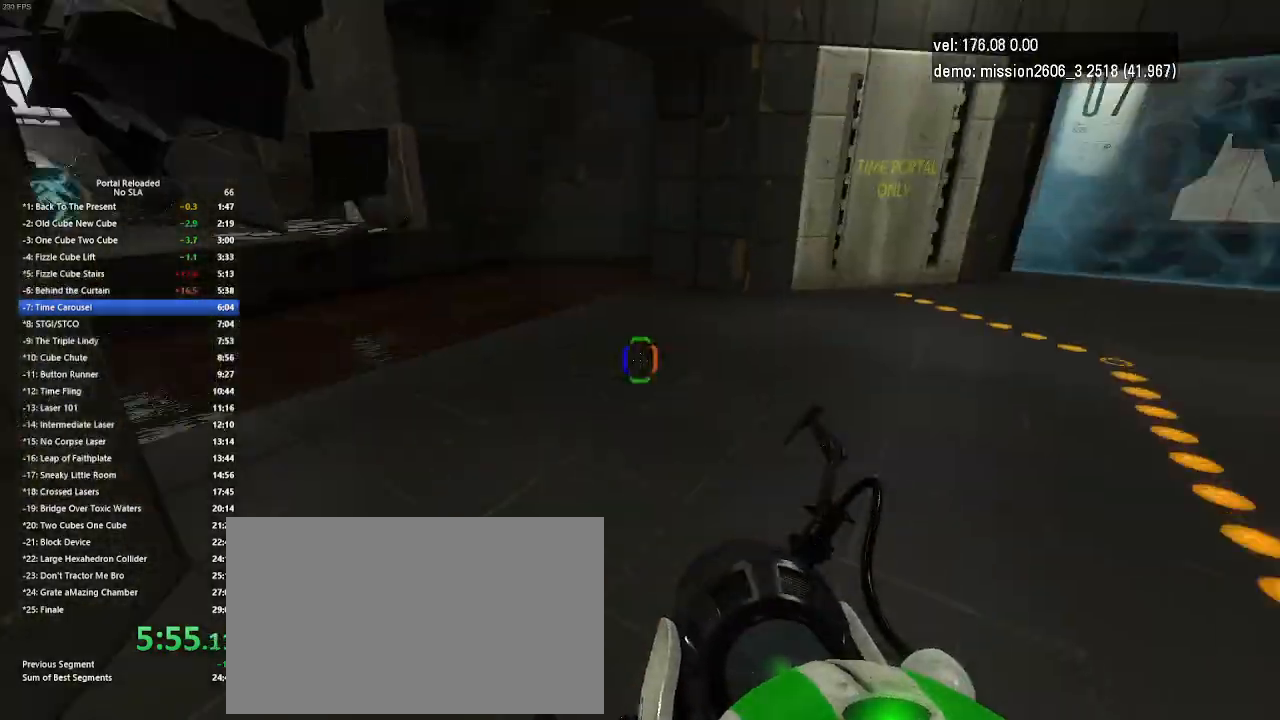
{"keys": ["jump", "up"], "mouse": [], "events": [[367, "right", "up"], [433, "jump", "down"]]}
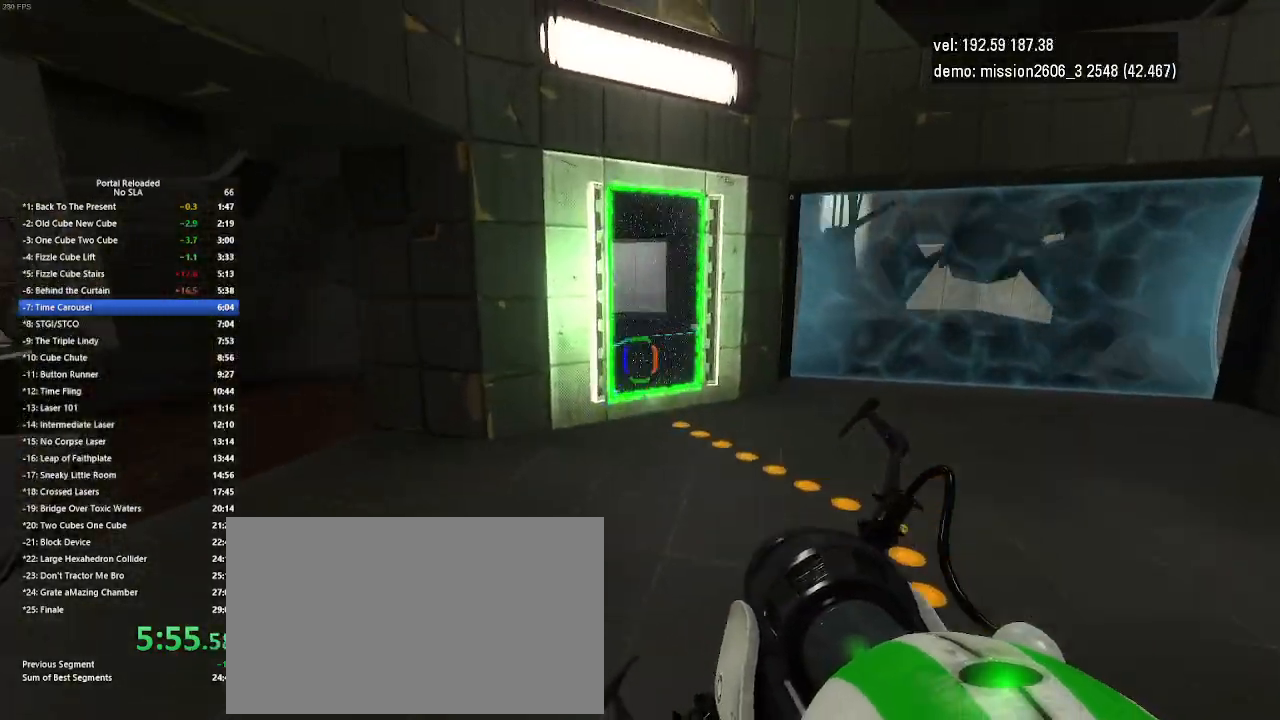
{"keys": ["left"], "mouse": [], "events": [[100, "jump", "up"], [233, "up", "up"], [367, "left", "down"]]}
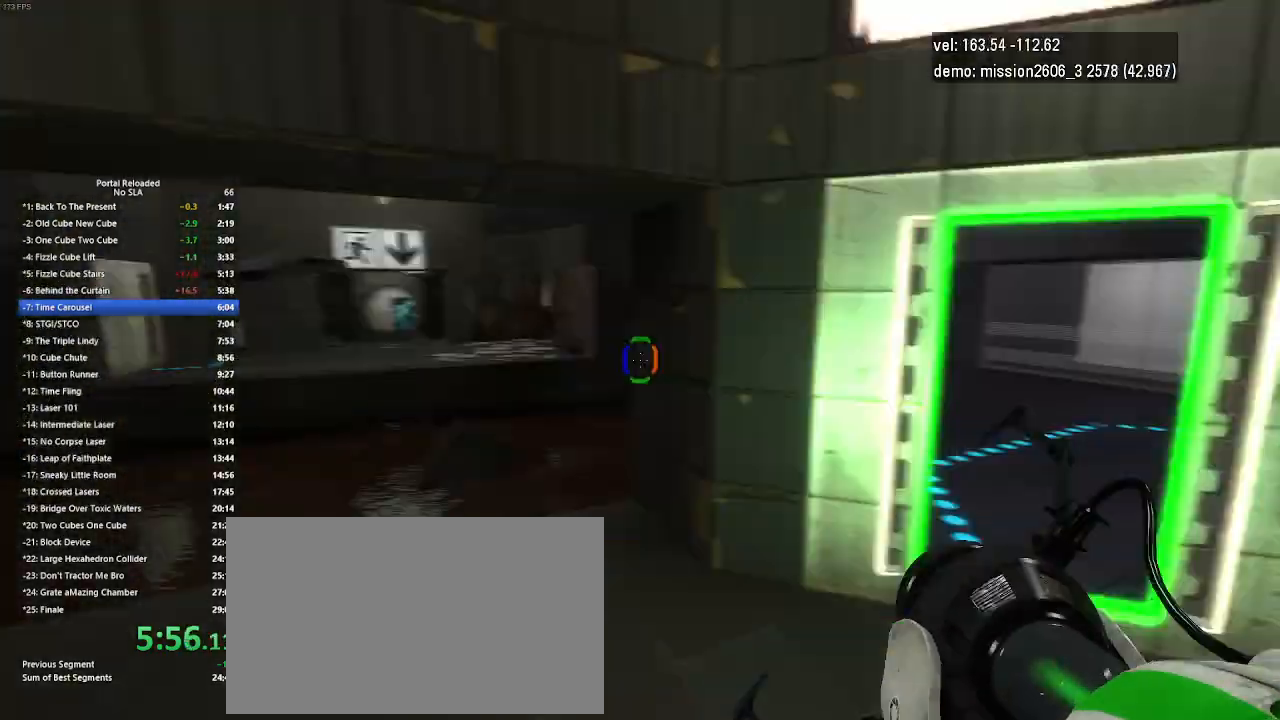
{"keys": ["up"], "mouse": [], "events": [[67, "left", "up"], [200, "right", "down"], [233, "up", "down"], [433, "right", "up"]]}
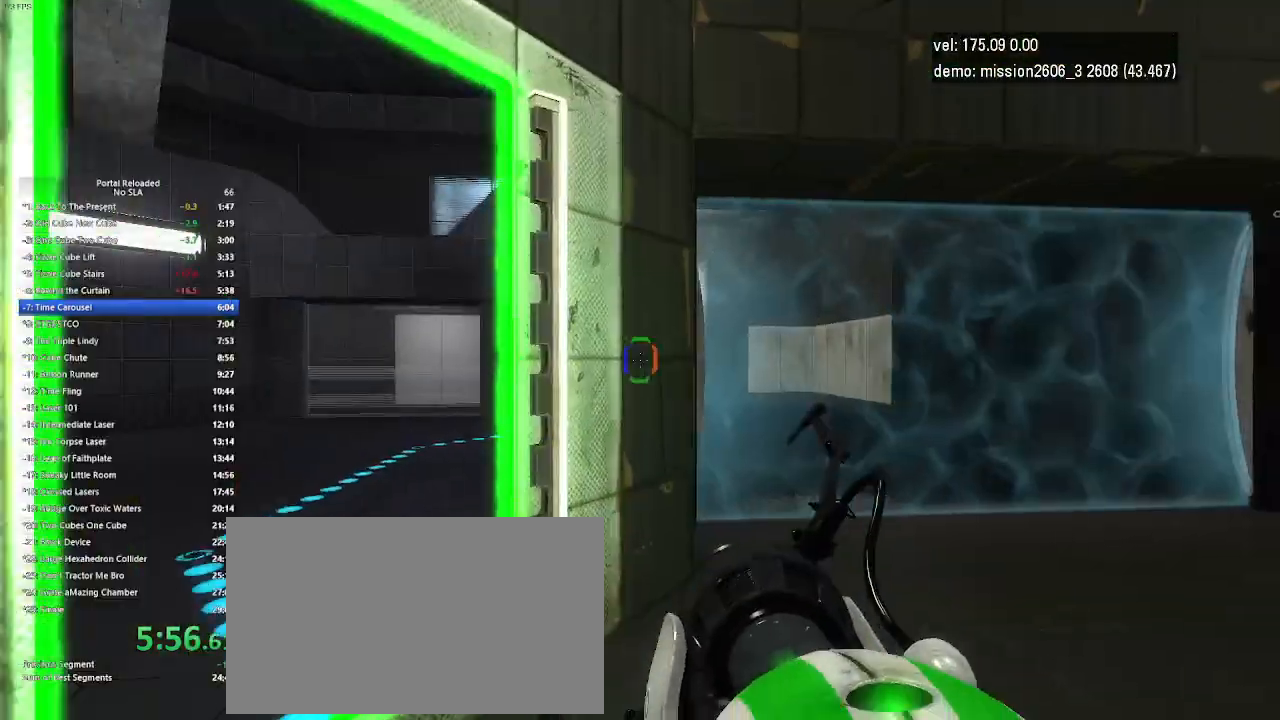
{"keys": ["left"], "mouse": [], "events": [[233, "up", "up"], [300, "left", "down"]]}
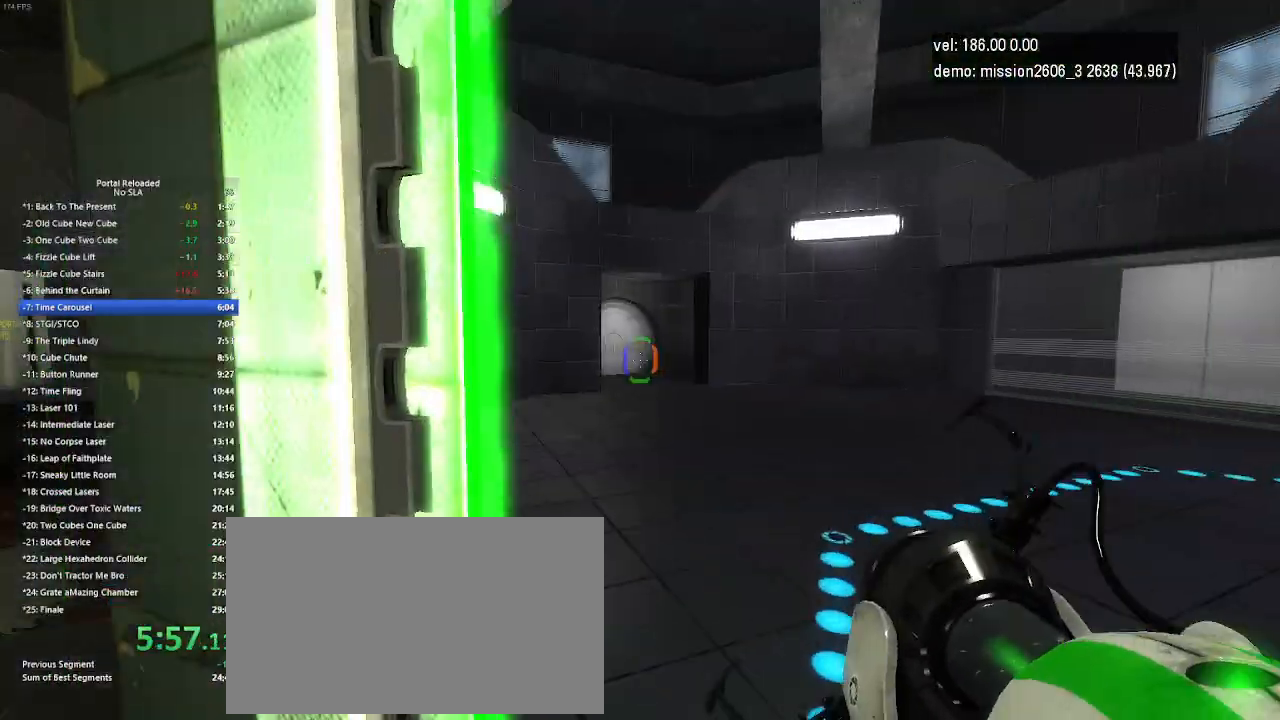
{"keys": ["right"], "mouse": [], "events": [[300, "left", "up"], [400, "right", "down"]]}
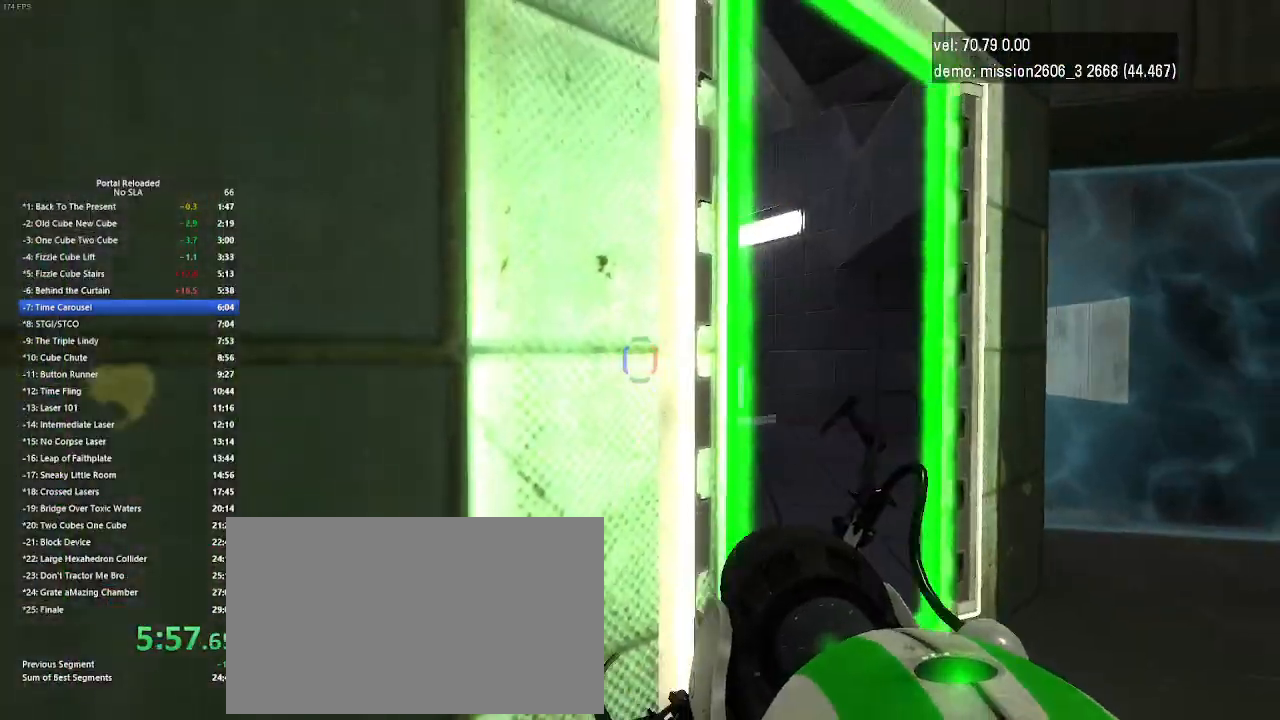
{"keys": [], "mouse": [], "events": [[267, "right", "up"]]}
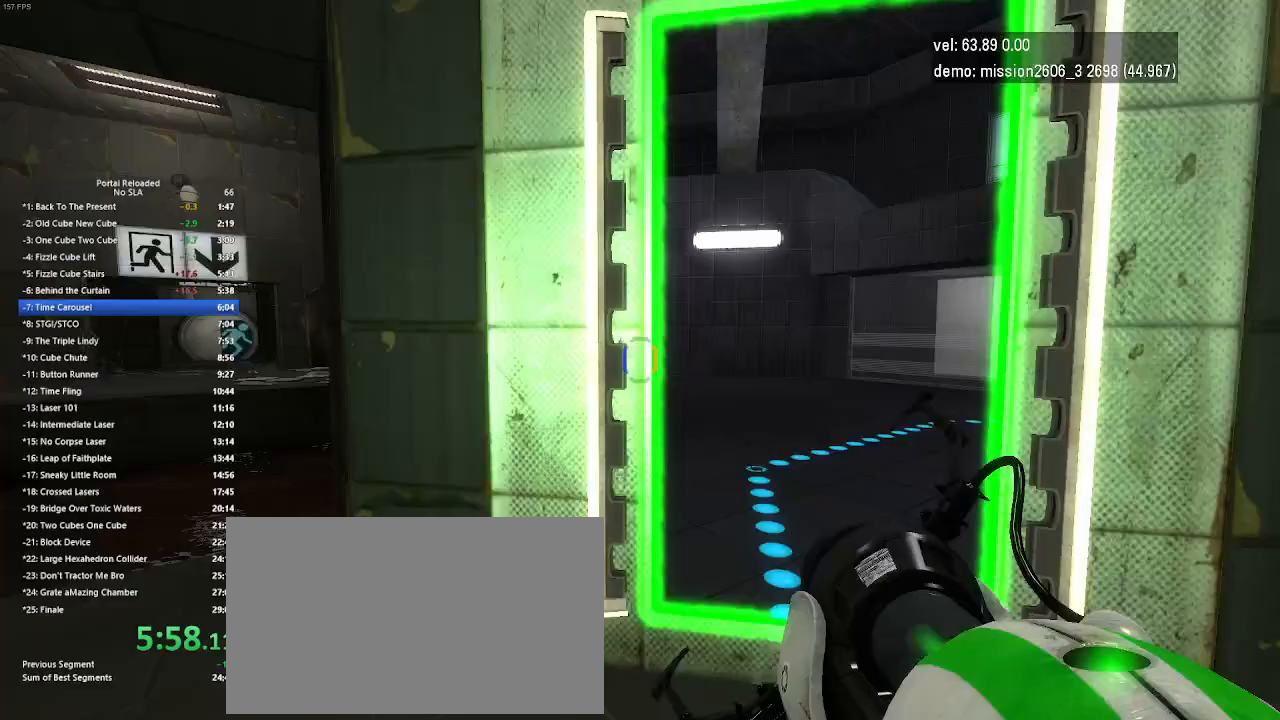
{"keys": ["right", "up"], "mouse": [], "events": [[67, "up", "down"], [467, "right", "down"]]}
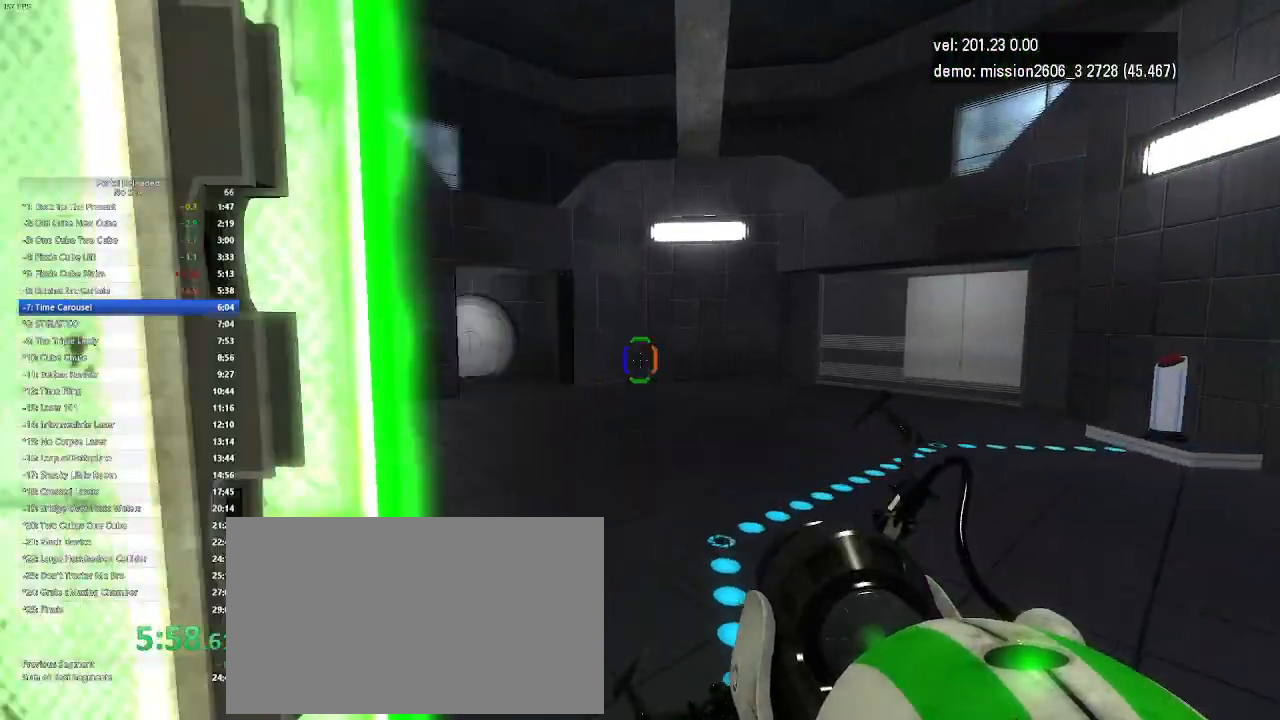
{"keys": ["down", "right"], "mouse": [], "events": [[333, "up", "up"], [467, "down", "down"]]}
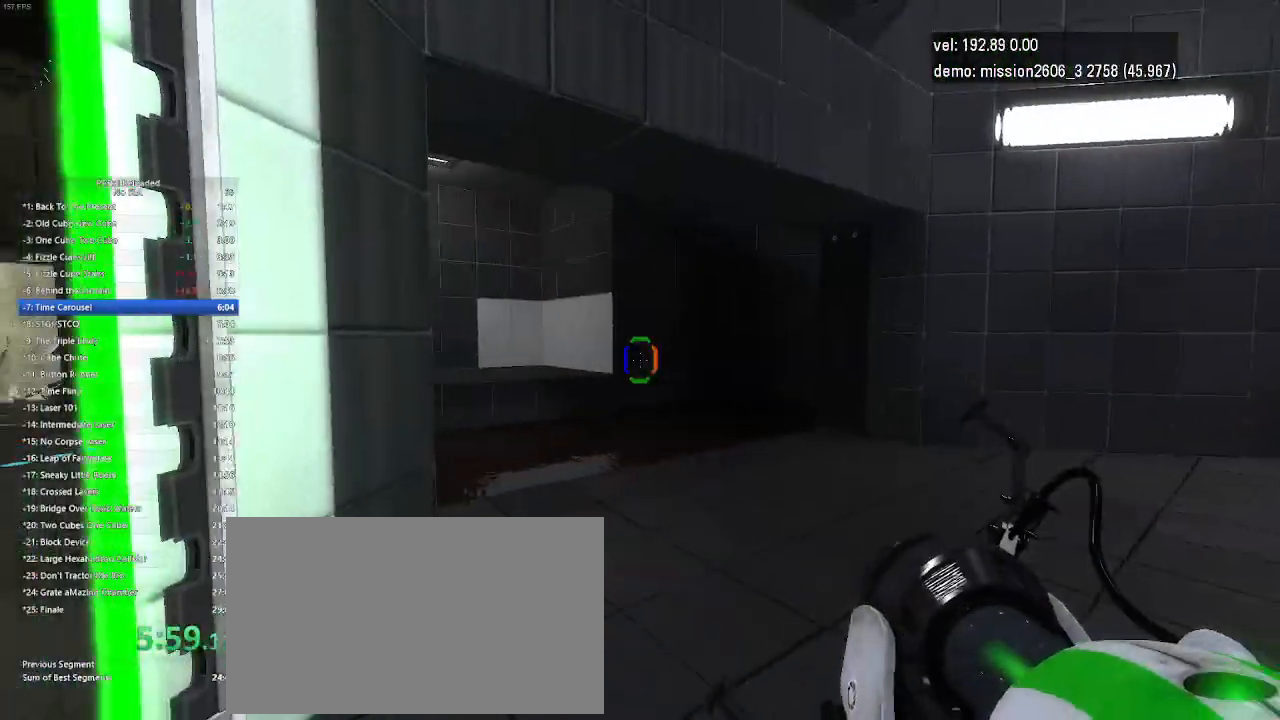
{"keys": ["down"], "mouse": [], "events": [[100, "right", "up"], [300, "mouse_right", "down"], [500, "mouse_right", "up"]]}
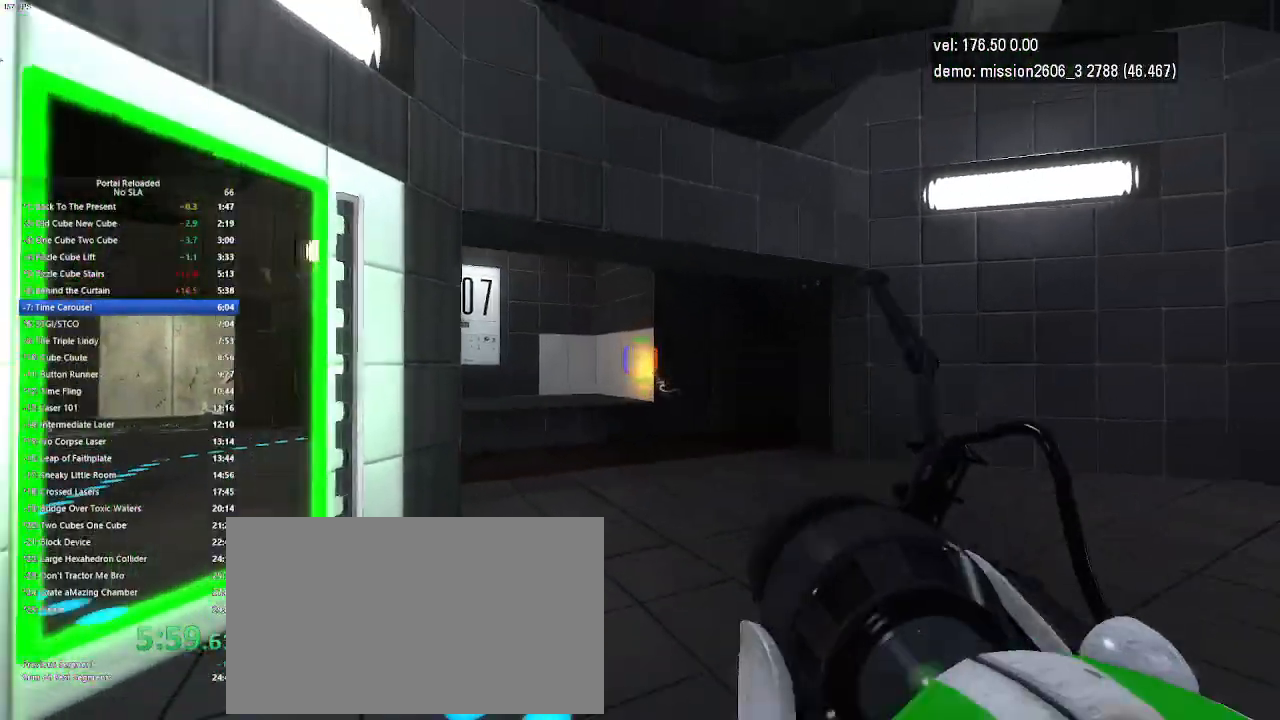
{"keys": [], "mouse": [], "events": [[433, "down", "up"]]}
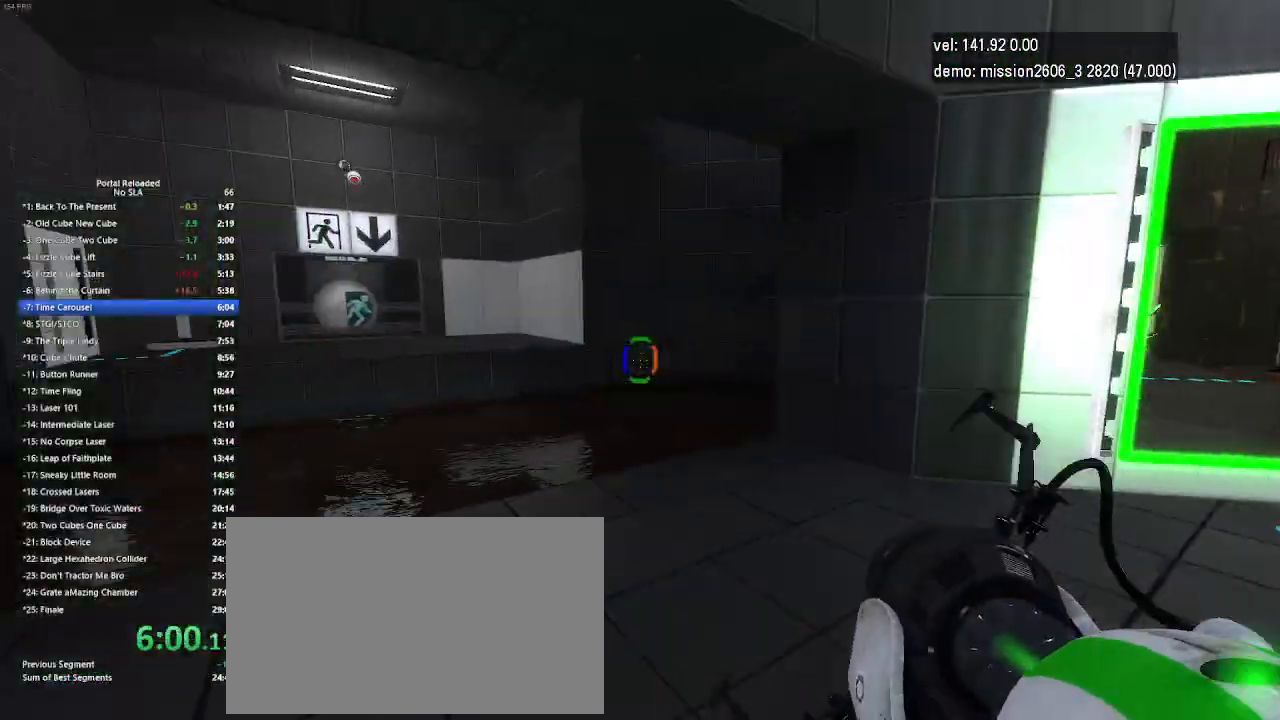
{"keys": ["up"], "mouse": [], "events": [[200, "right", "down"], [267, "up", "down"], [367, "right", "up"]]}
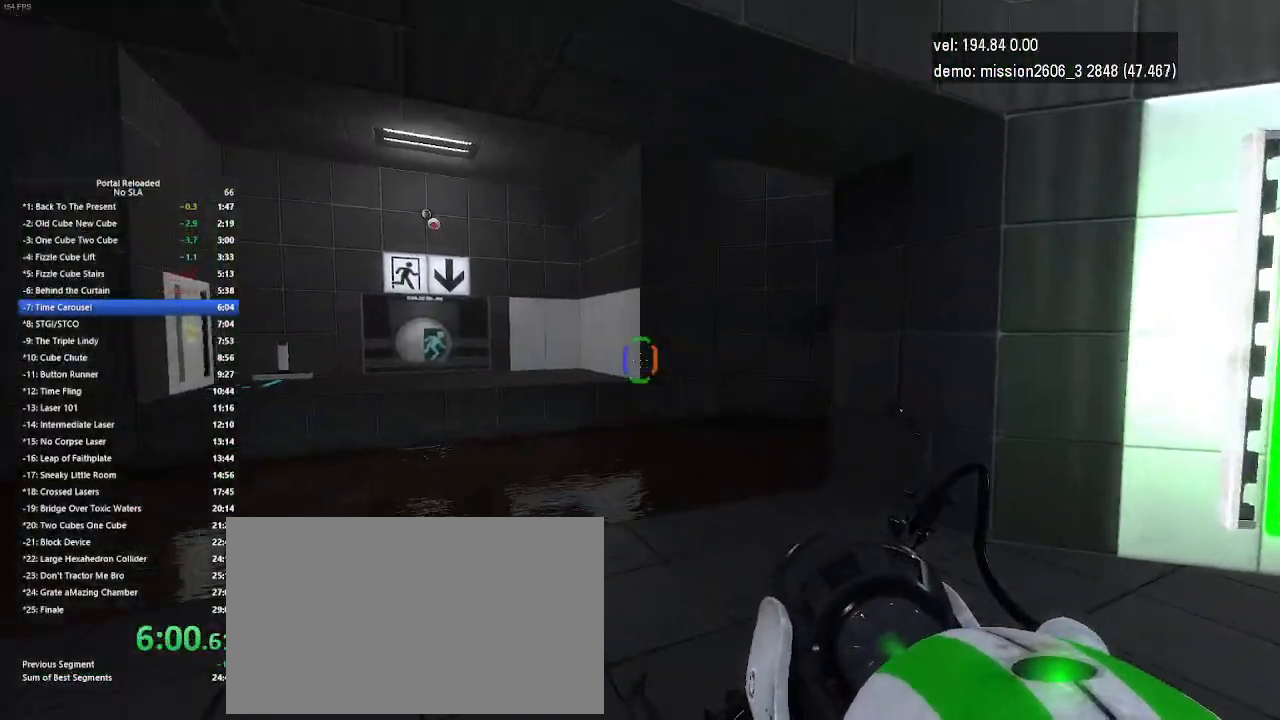
{"keys": ["right"], "mouse": [], "events": [[67, "mouse_left", "down"], [100, "right", "down"], [267, "mouse_left", "up"], [467, "up", "up"]]}
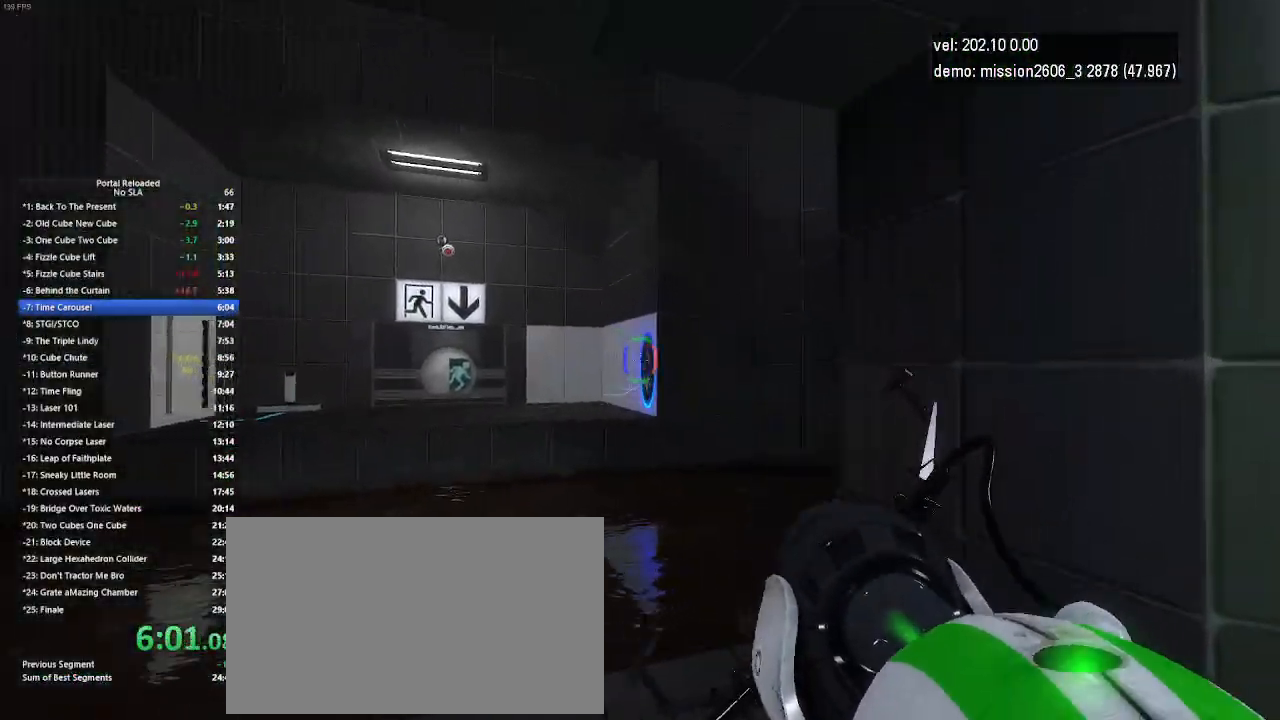
{"keys": ["up"], "mouse": [], "events": [[333, "up", "down"], [367, "right", "up"]]}
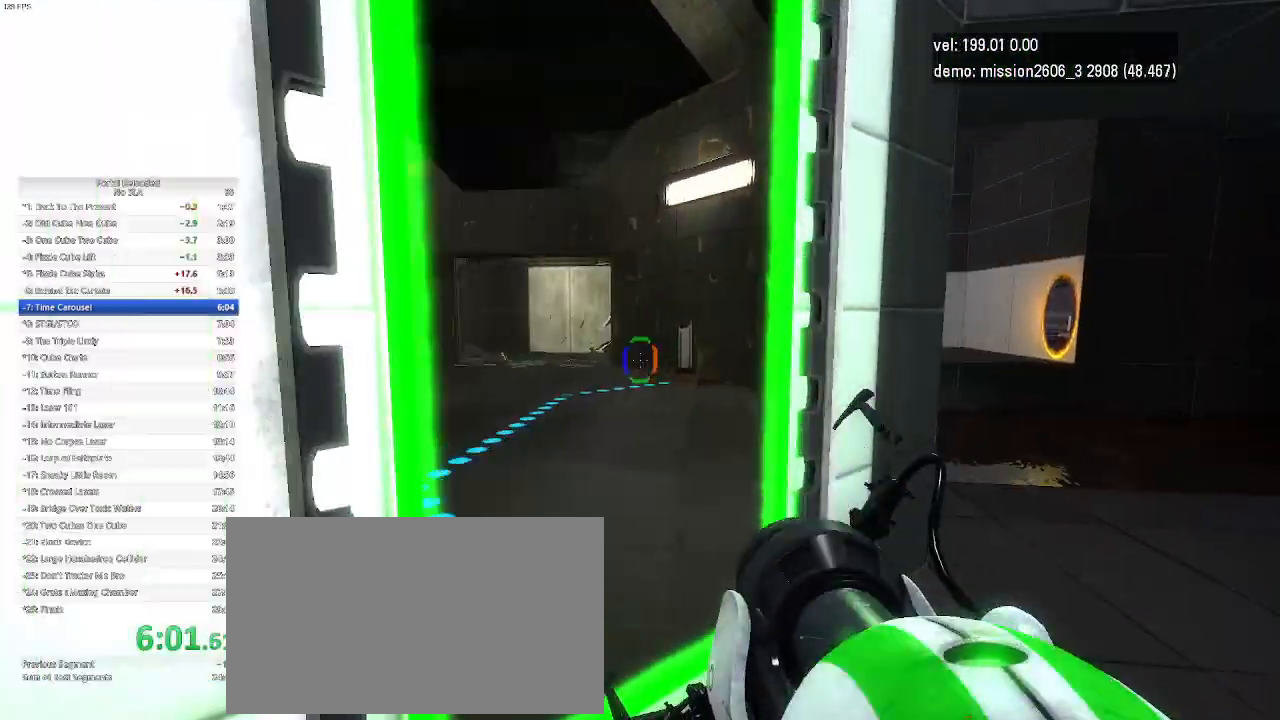
{"keys": ["left", "up"], "mouse": [], "events": [[133, "left", "down"]]}